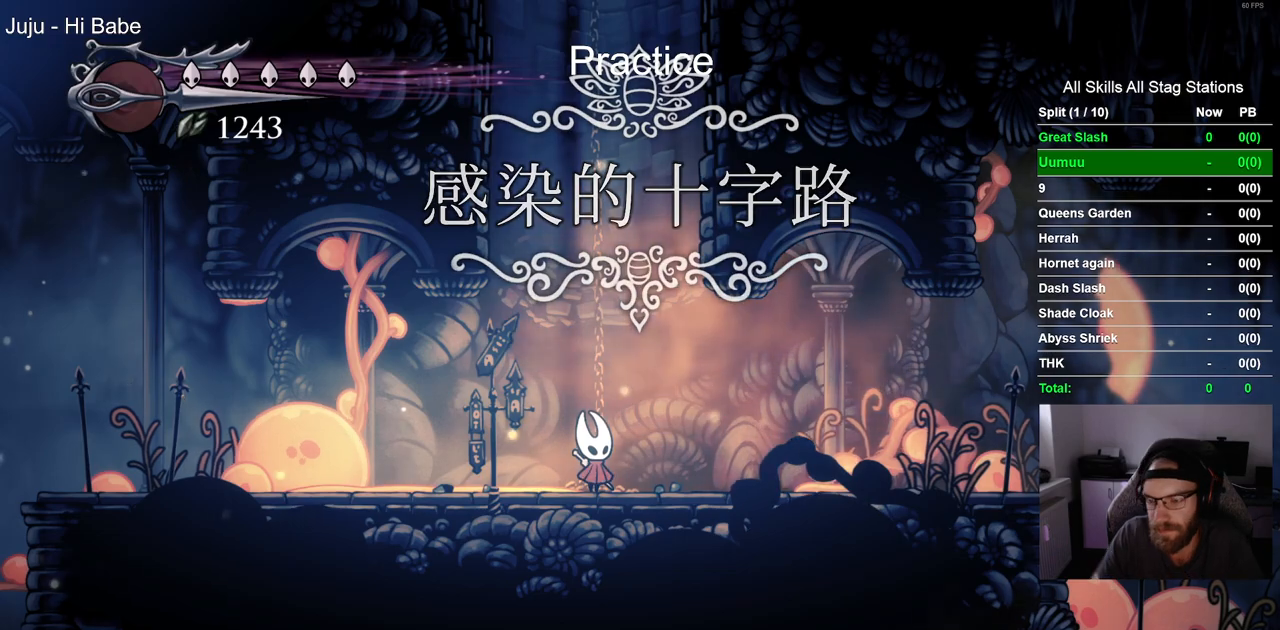
Gameplay with a controller (PlayStation layout); each line is a JSON object with the inputs held at the frame after it. "events" lists button and stick changes between this image and that frame as [ms after this image, input, new state], when the widget could be followed in between. Not read: L1 R1.
{"buttons": ["R2", "DPAD_LEFT"], "left_stick": "center", "right_stick": "center", "events": [[300, "DPAD_LEFT", "down"], [450, "R2", "down"]]}
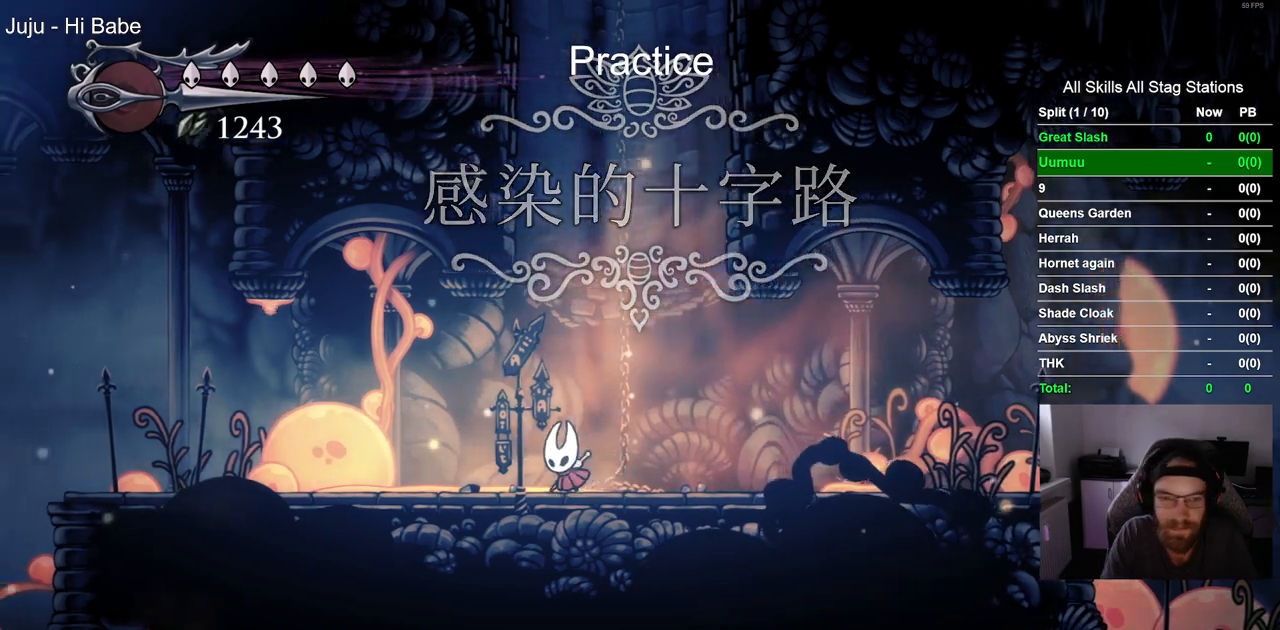
{"buttons": ["DPAD_LEFT"], "left_stick": "center", "right_stick": "center", "events": [[217, "R2", "up"]]}
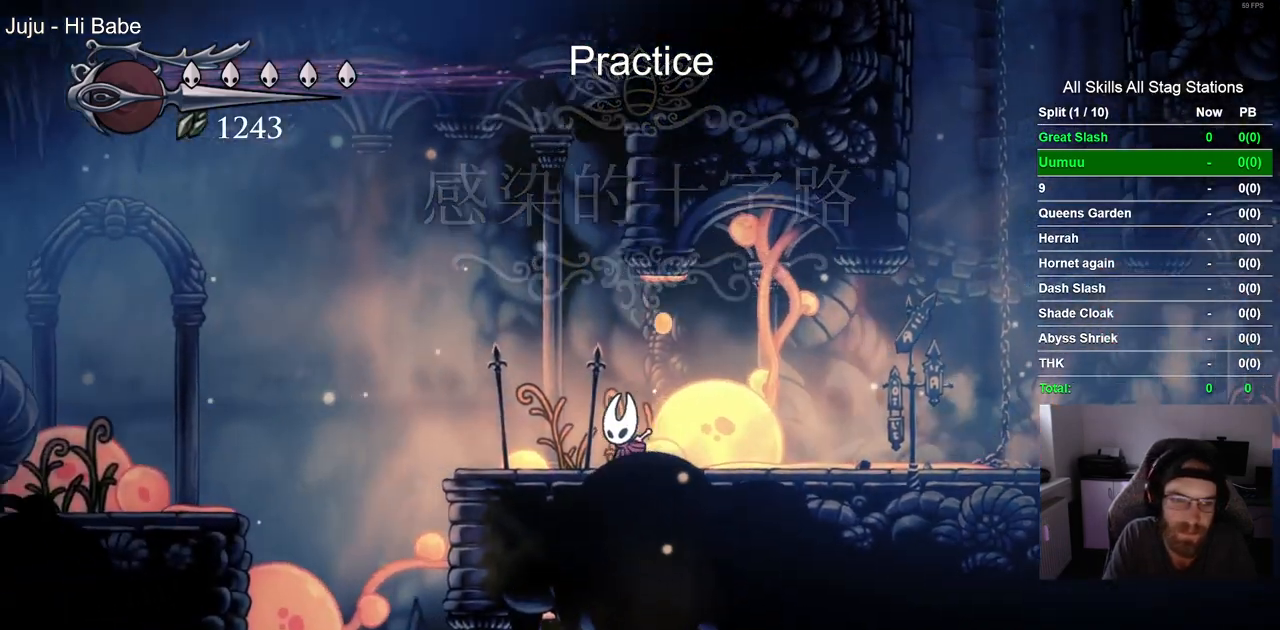
{"buttons": ["CROSS", "DPAD_LEFT"], "left_stick": "center", "right_stick": "center", "events": [[317, "CROSS", "down"]]}
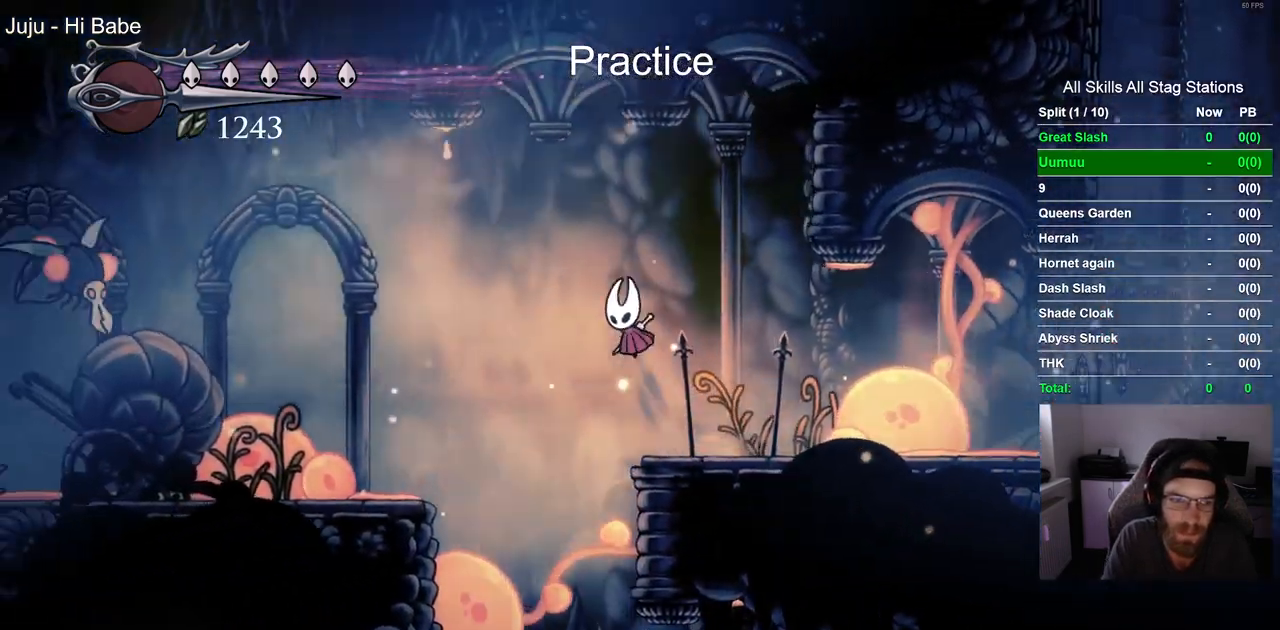
{"buttons": ["DPAD_LEFT"], "left_stick": "center", "right_stick": "center", "events": [[133, "CROSS", "up"]]}